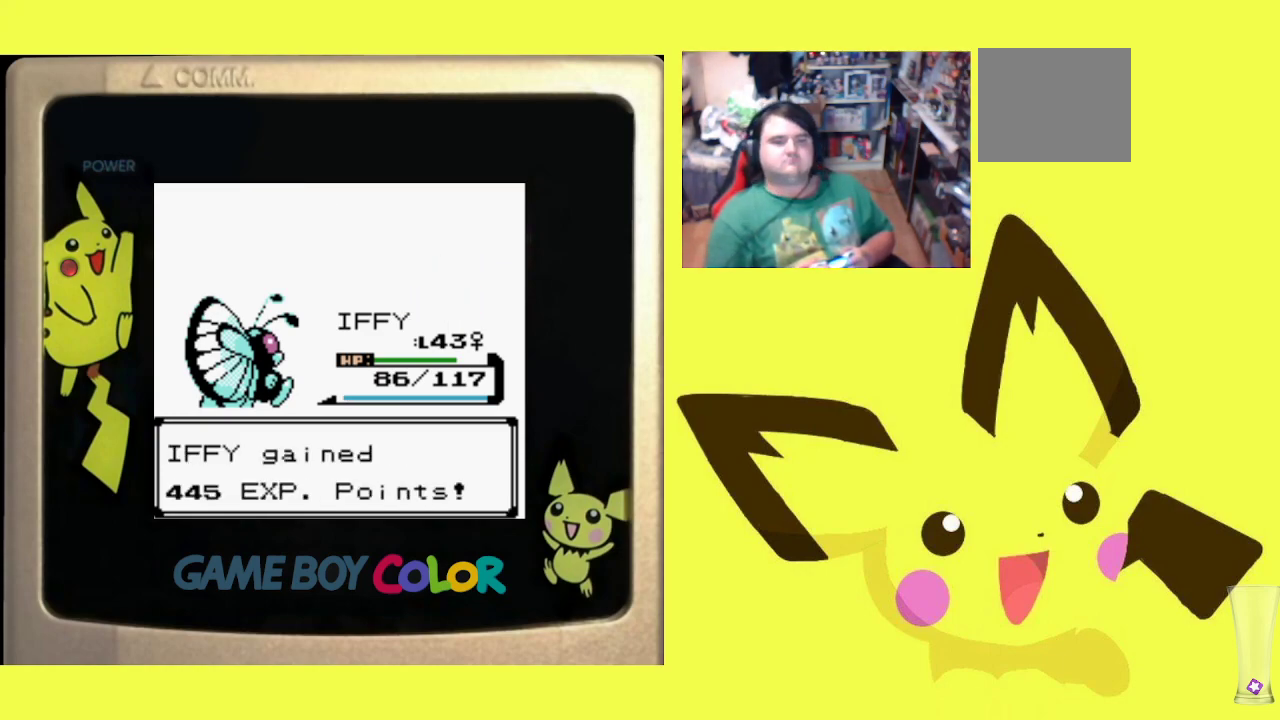
Gameplay with a controller (PlayStation layout); each line is a JSON object with the inputs held at the frame after it. "events" lists button and stick changes between this image and that frame as [ms after this image, input, new state], when the widget could be followed in between. Not read: left_stick right_stick.
{"buttons": ["CIRCLE"], "events": [[33, "CIRCLE", "down"], [150, "CIRCLE", "up"], [217, "CIRCLE", "down"], [350, "CIRCLE", "up"], [433, "CIRCLE", "down"]]}
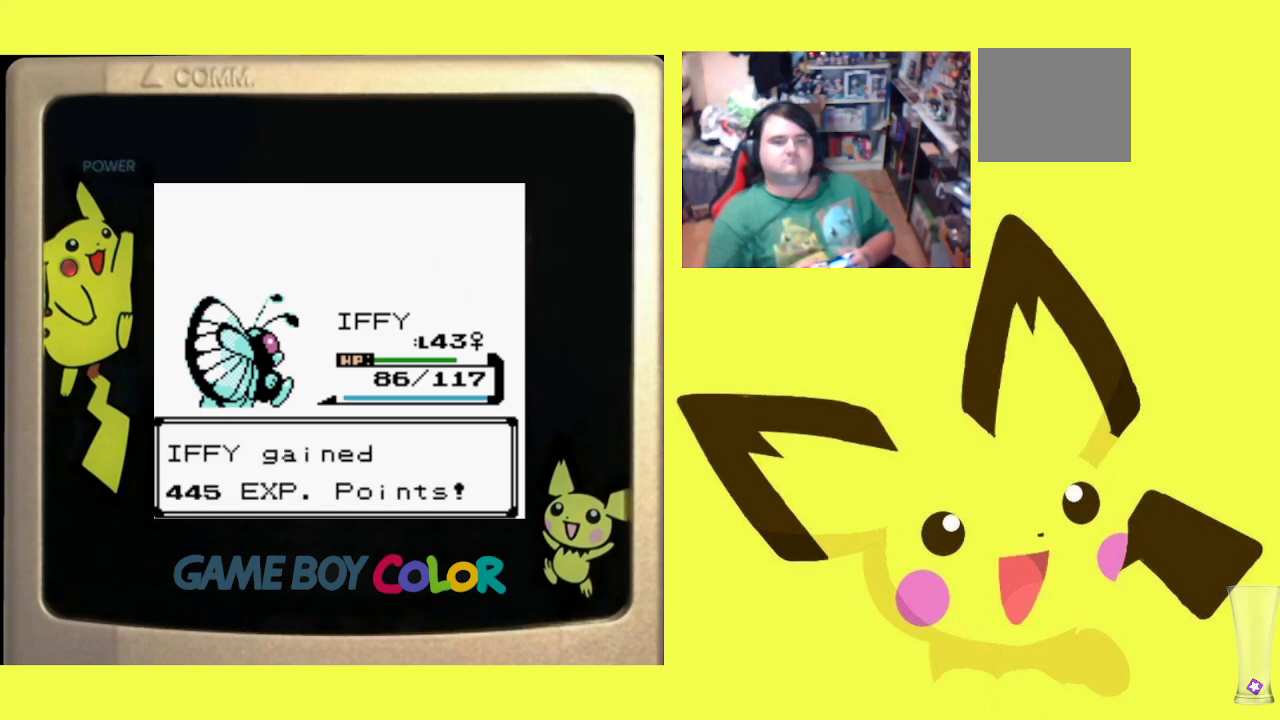
{"buttons": ["CROSS"], "events": [[33, "CIRCLE", "up"], [117, "CIRCLE", "down"], [217, "CIRCLE", "up"], [317, "CROSS", "down"], [417, "CROSS", "up"], [500, "CROSS", "down"]]}
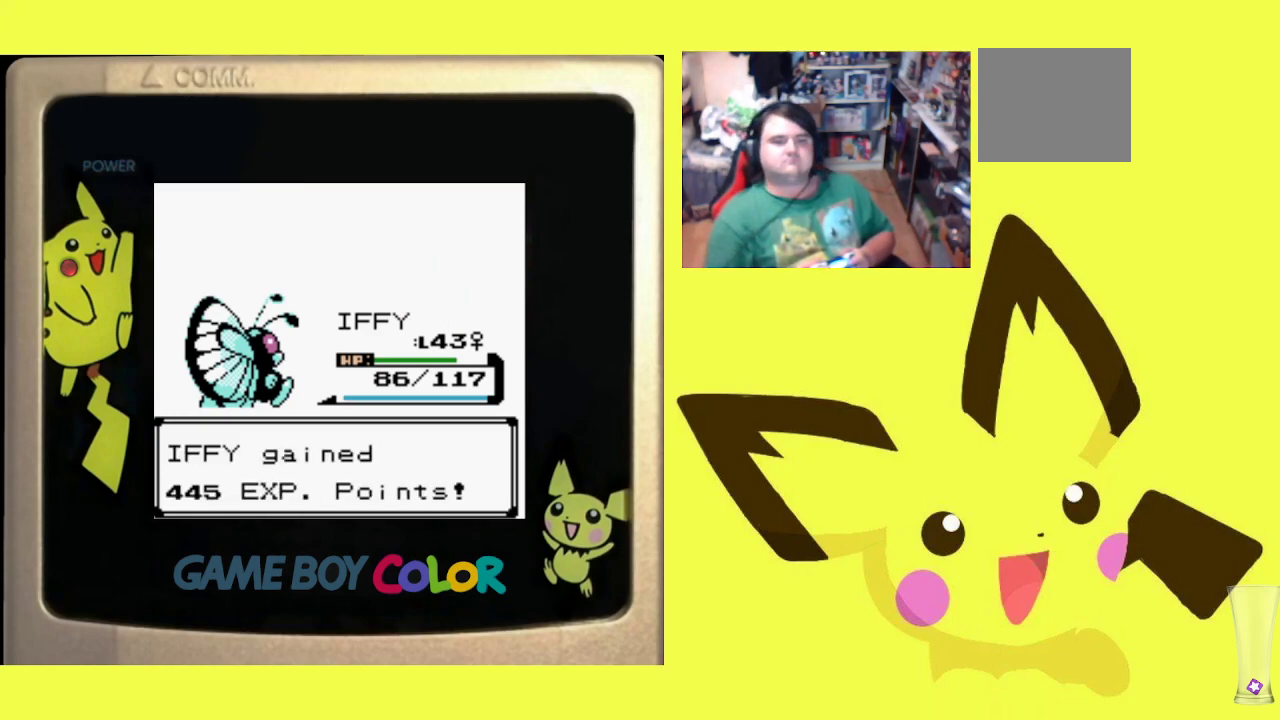
{"buttons": [], "events": [[100, "CROSS", "up"], [167, "CROSS", "down"], [283, "CROSS", "up"], [367, "CROSS", "down"], [467, "CROSS", "up"]]}
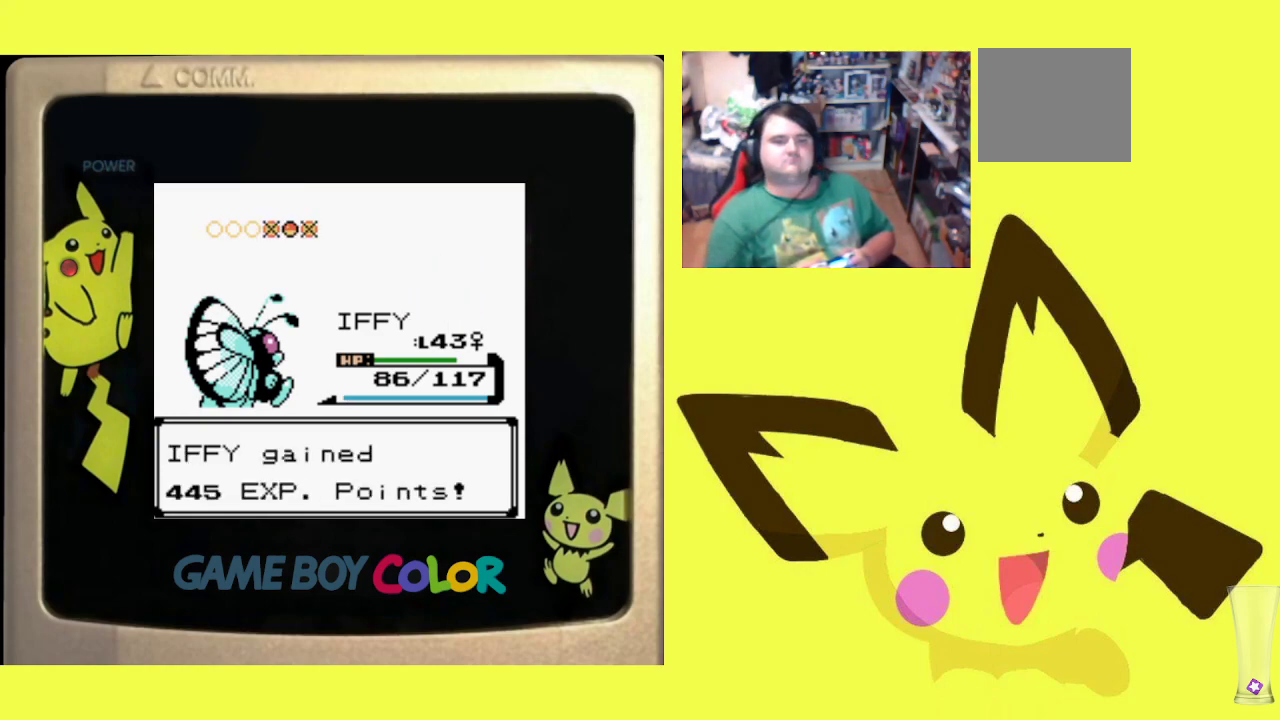
{"buttons": ["CROSS"], "events": [[33, "CROSS", "down"], [150, "CROSS", "up"], [233, "CROSS", "down"], [333, "CROSS", "up"], [400, "CROSS", "down"]]}
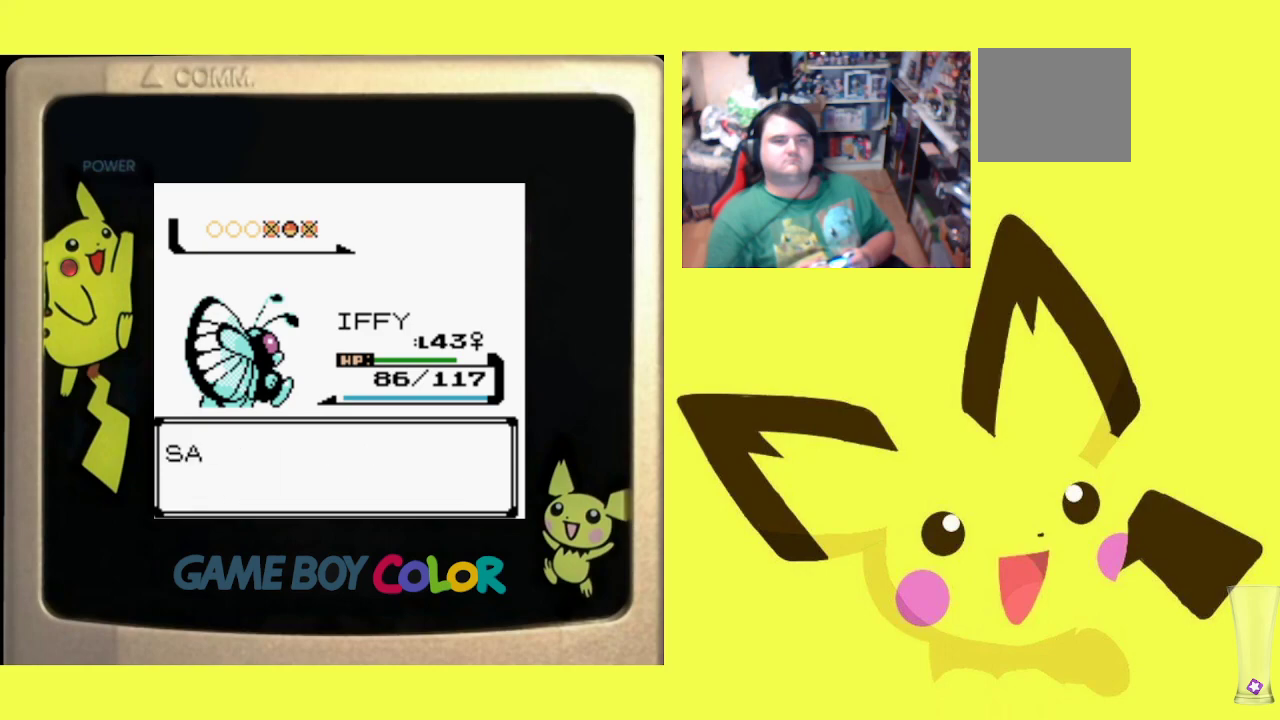
{"buttons": ["CROSS"], "events": [[17, "CROSS", "up"], [83, "CROSS", "down"], [200, "CROSS", "up"], [267, "CROSS", "down"], [350, "CROSS", "up"], [450, "CROSS", "down"]]}
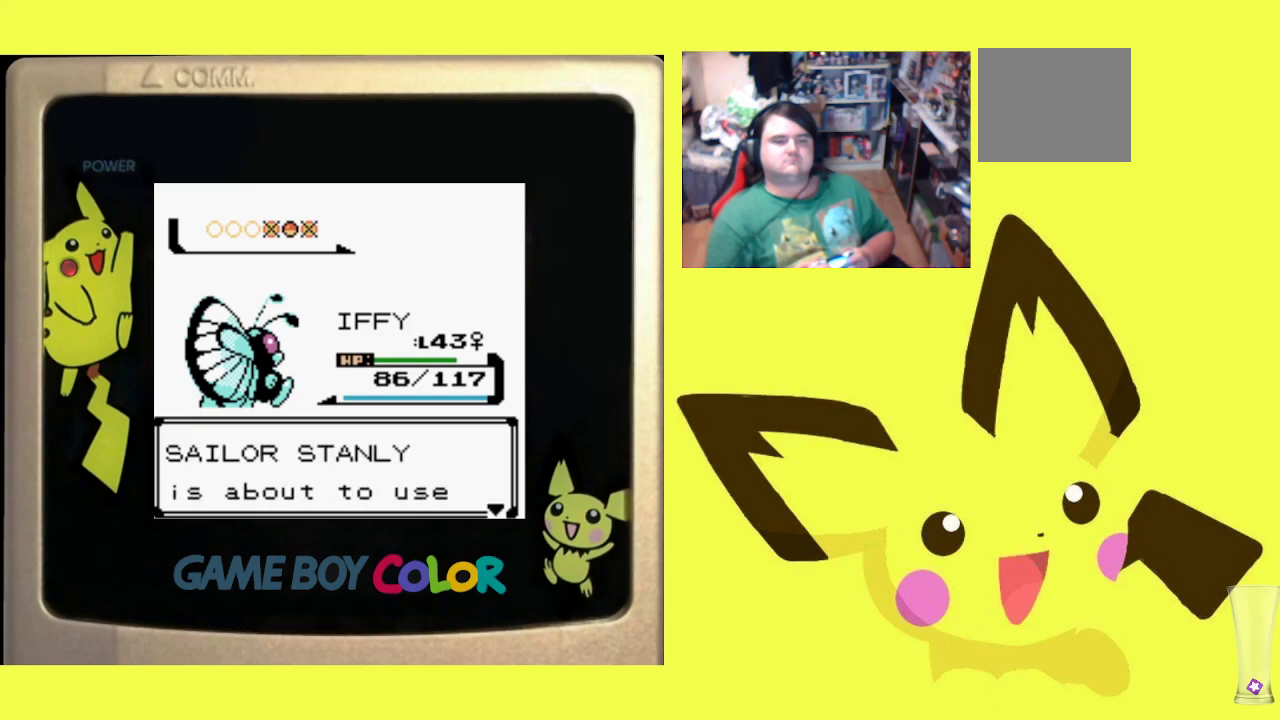
{"buttons": ["CROSS"], "events": [[83, "CROSS", "up"], [400, "CROSS", "down"]]}
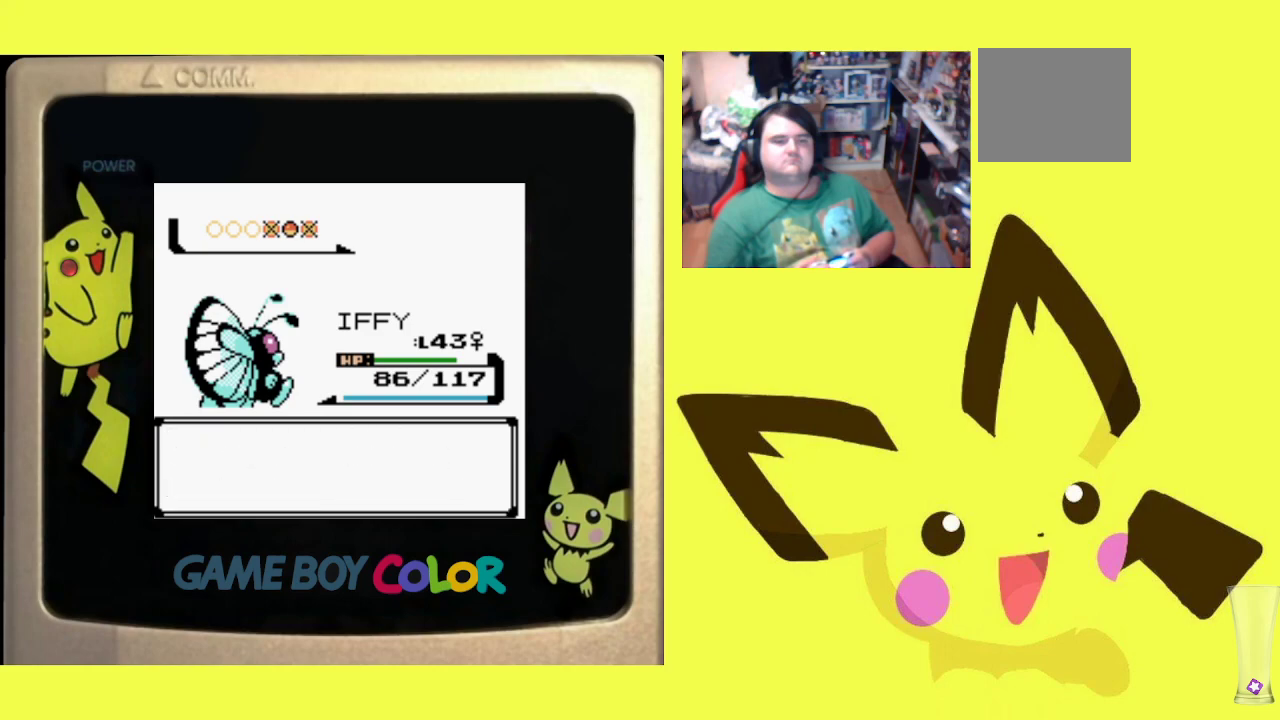
{"buttons": [], "events": [[50, "CROSS", "up"]]}
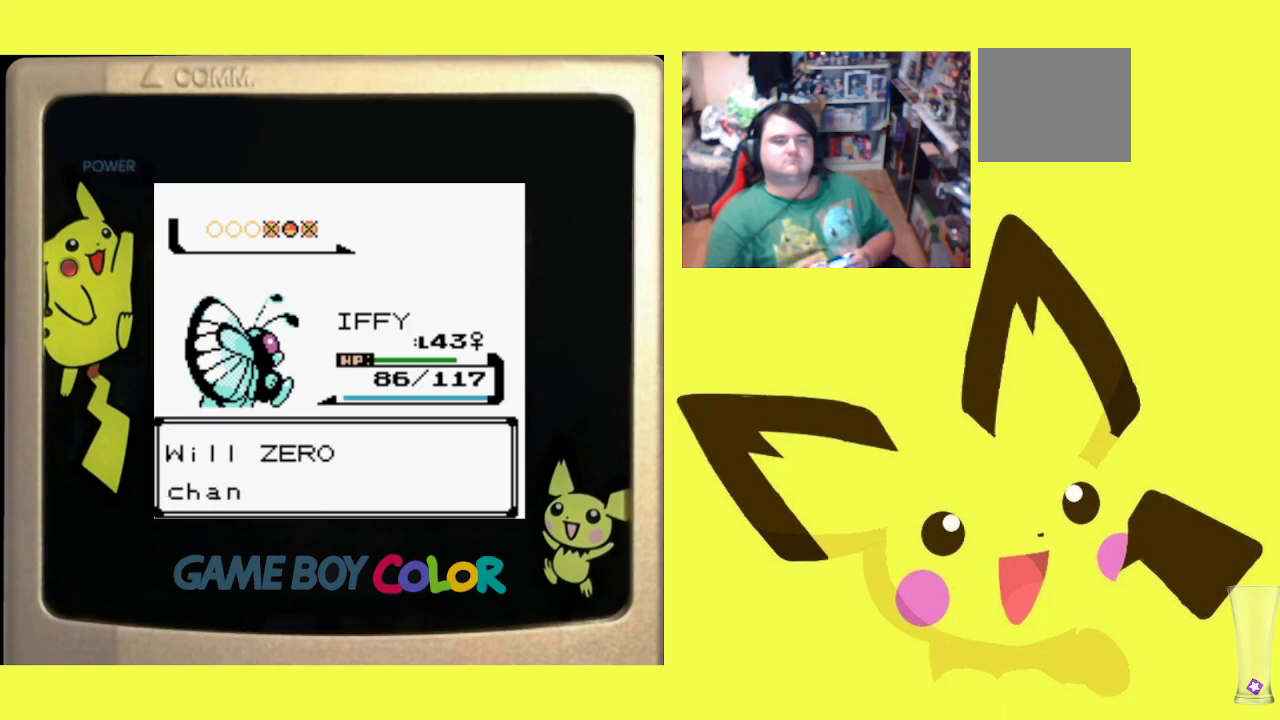
{"buttons": ["CROSS"], "events": [[50, "CROSS", "down"], [150, "CROSS", "up"], [233, "CROSS", "down"], [367, "CROSS", "up"], [433, "CROSS", "down"]]}
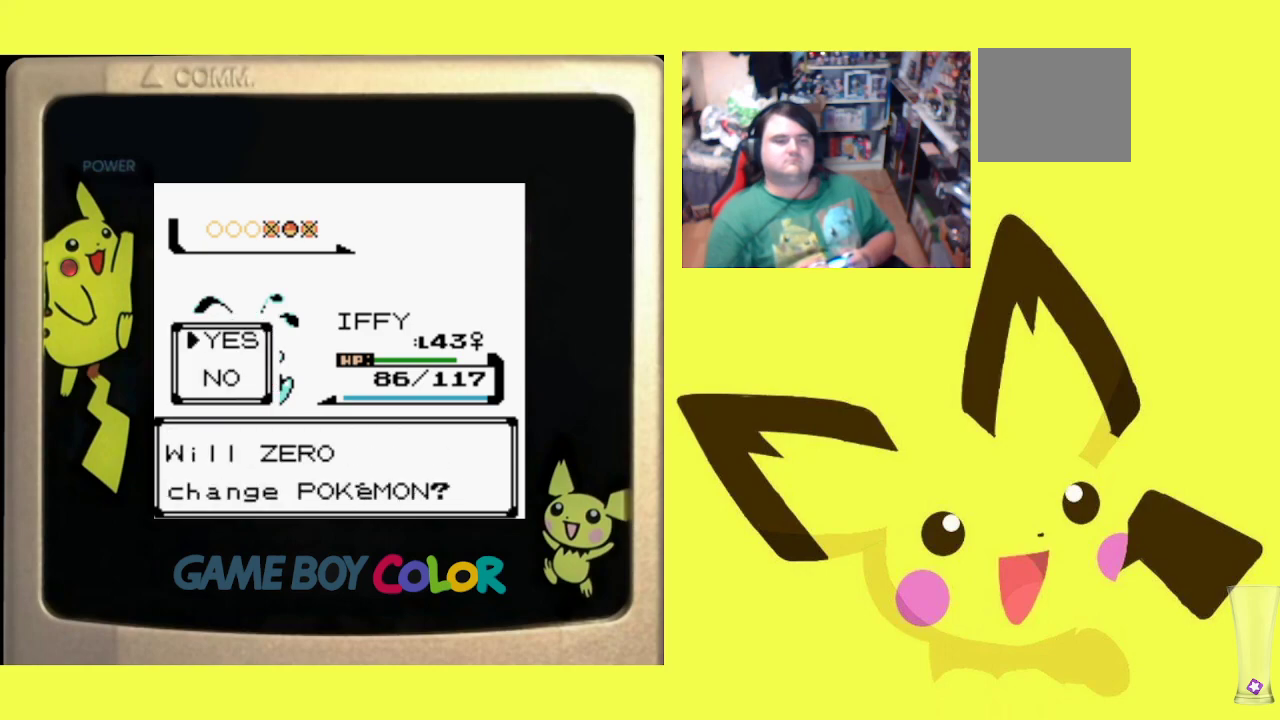
{"buttons": [], "events": [[67, "CROSS", "up"], [150, "CROSS", "down"], [283, "CROSS", "up"], [350, "CROSS", "down"], [467, "CROSS", "up"]]}
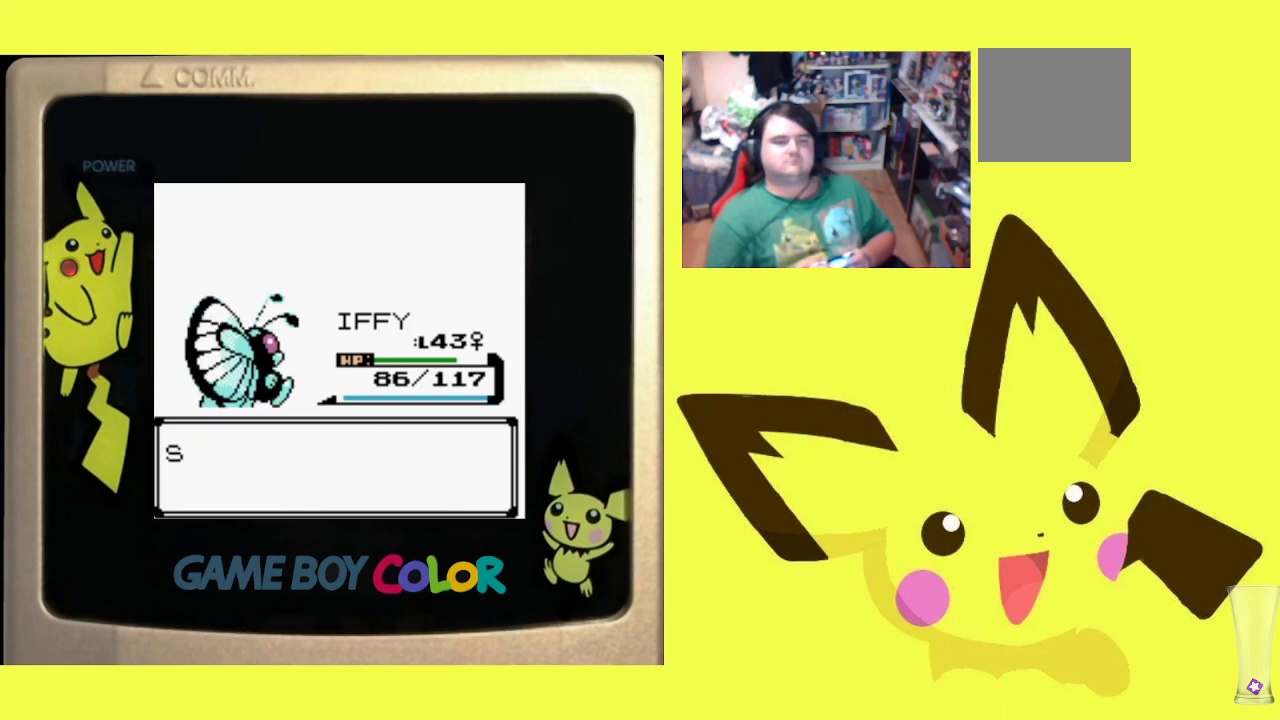
{"buttons": ["CROSS"], "events": [[50, "CROSS", "down"], [150, "CROSS", "up"], [233, "CROSS", "down"], [333, "CROSS", "up"], [400, "CROSS", "down"]]}
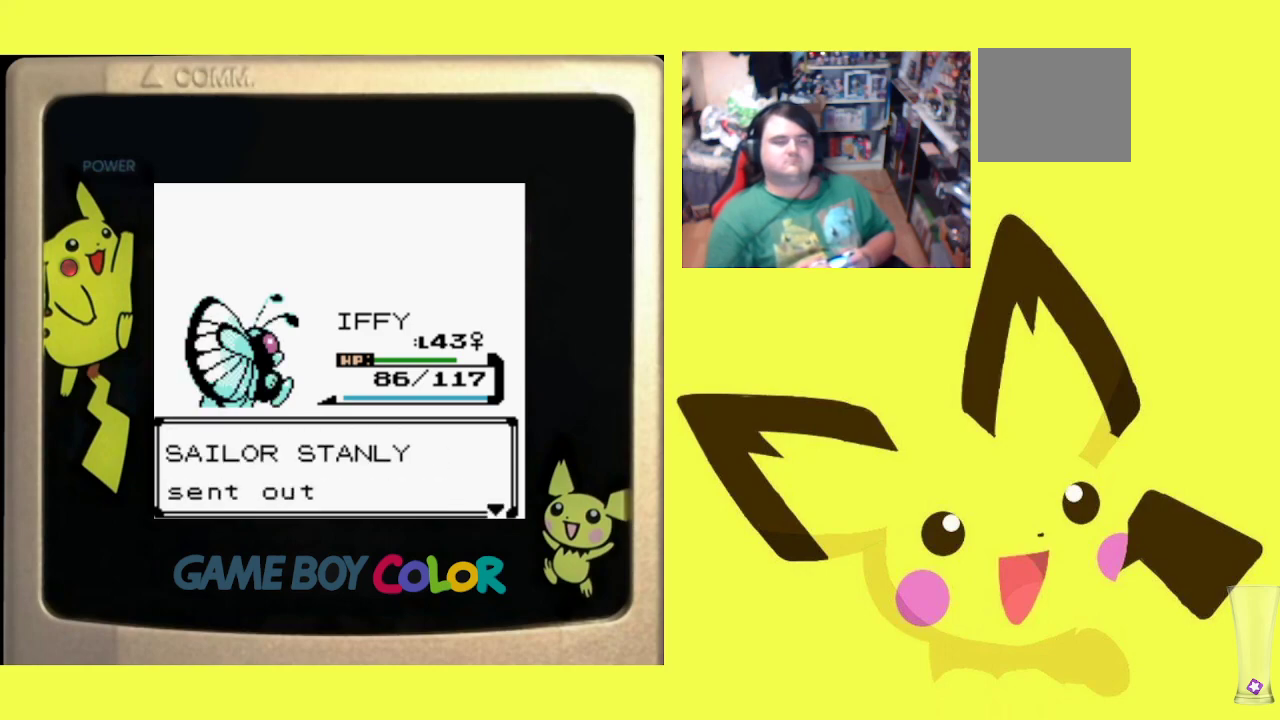
{"buttons": ["CROSS"], "events": [[33, "CROSS", "up"], [133, "CROSS", "down"], [300, "CROSS", "up"], [467, "CROSS", "down"]]}
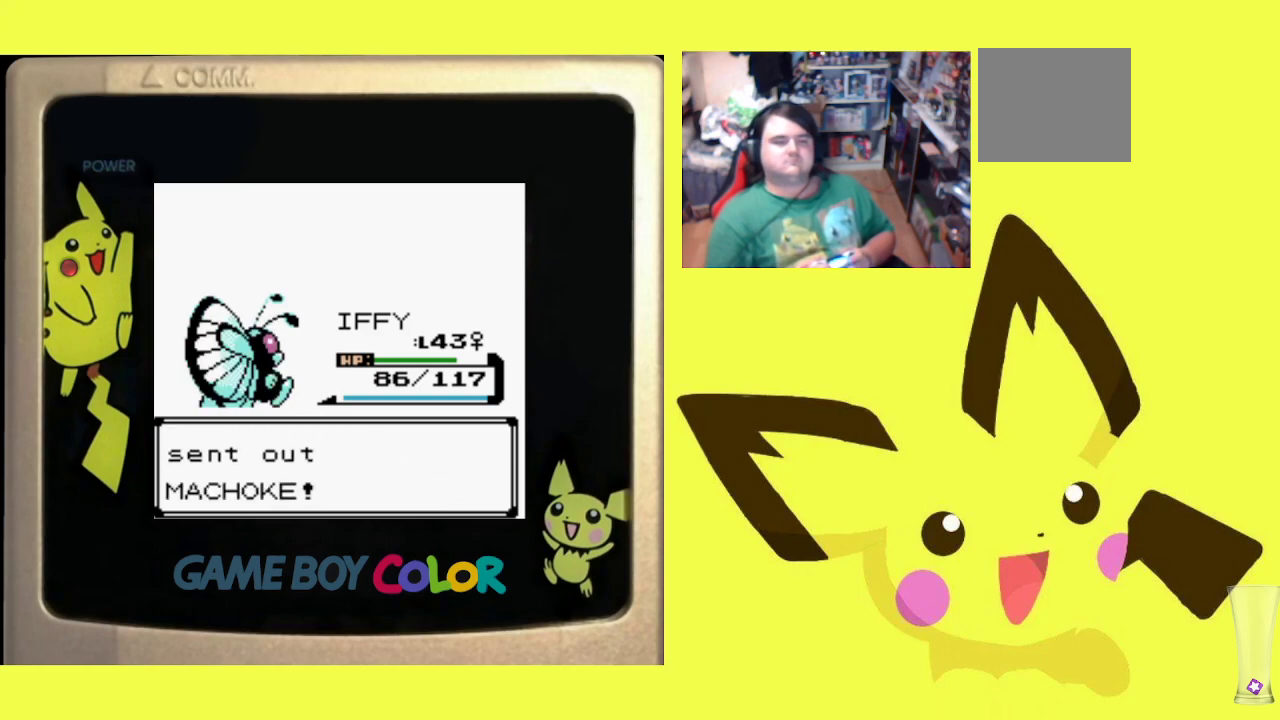
{"buttons": [], "events": [[50, "CROSS", "up"]]}
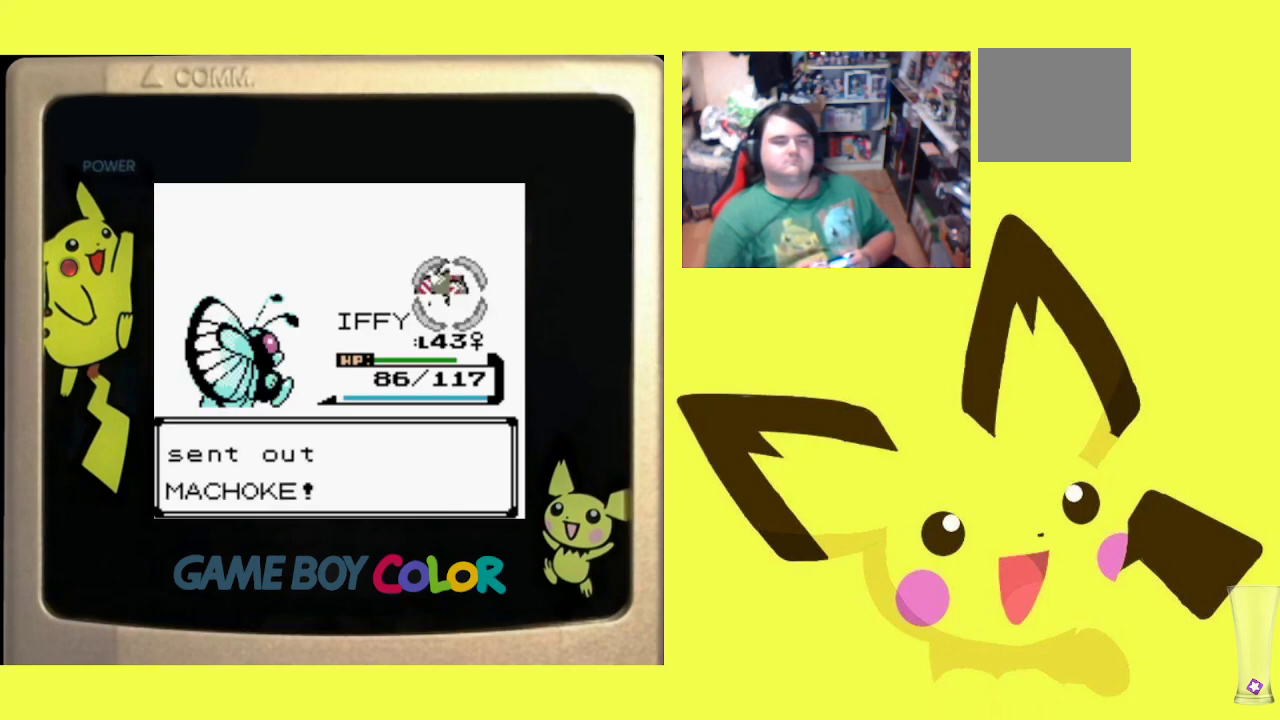
{"buttons": [], "events": []}
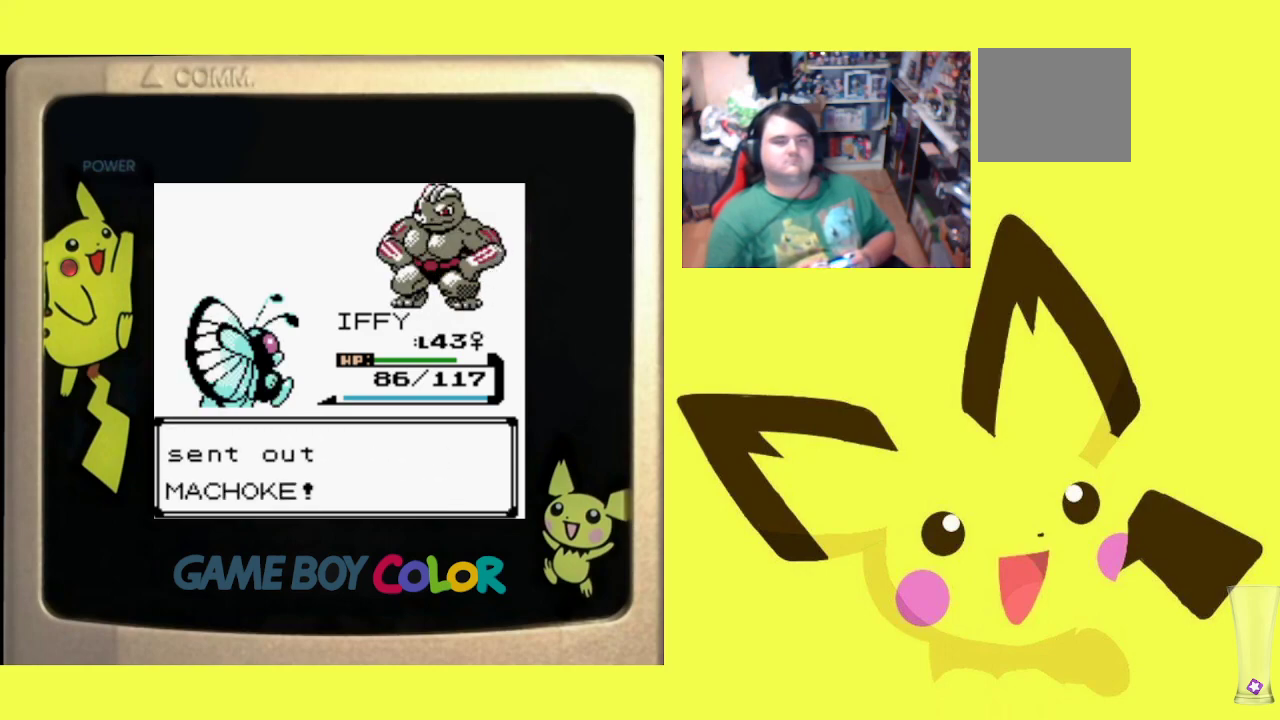
{"buttons": [], "events": []}
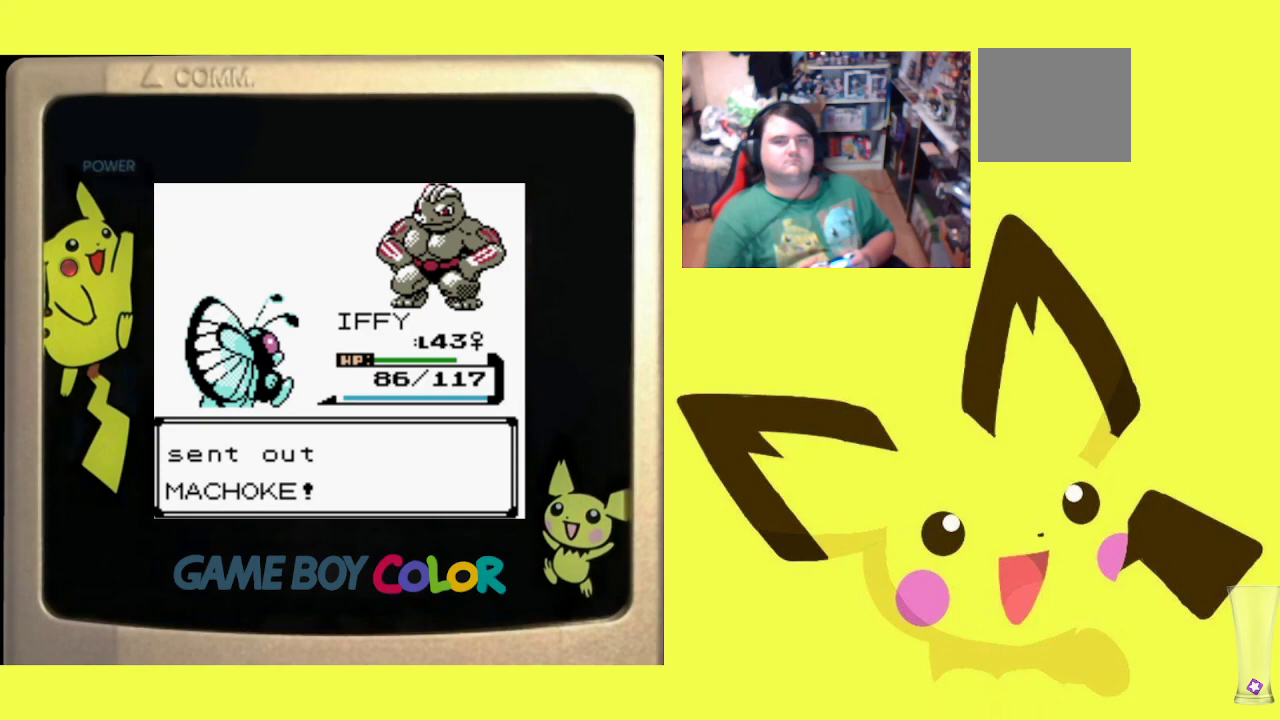
{"buttons": [], "events": []}
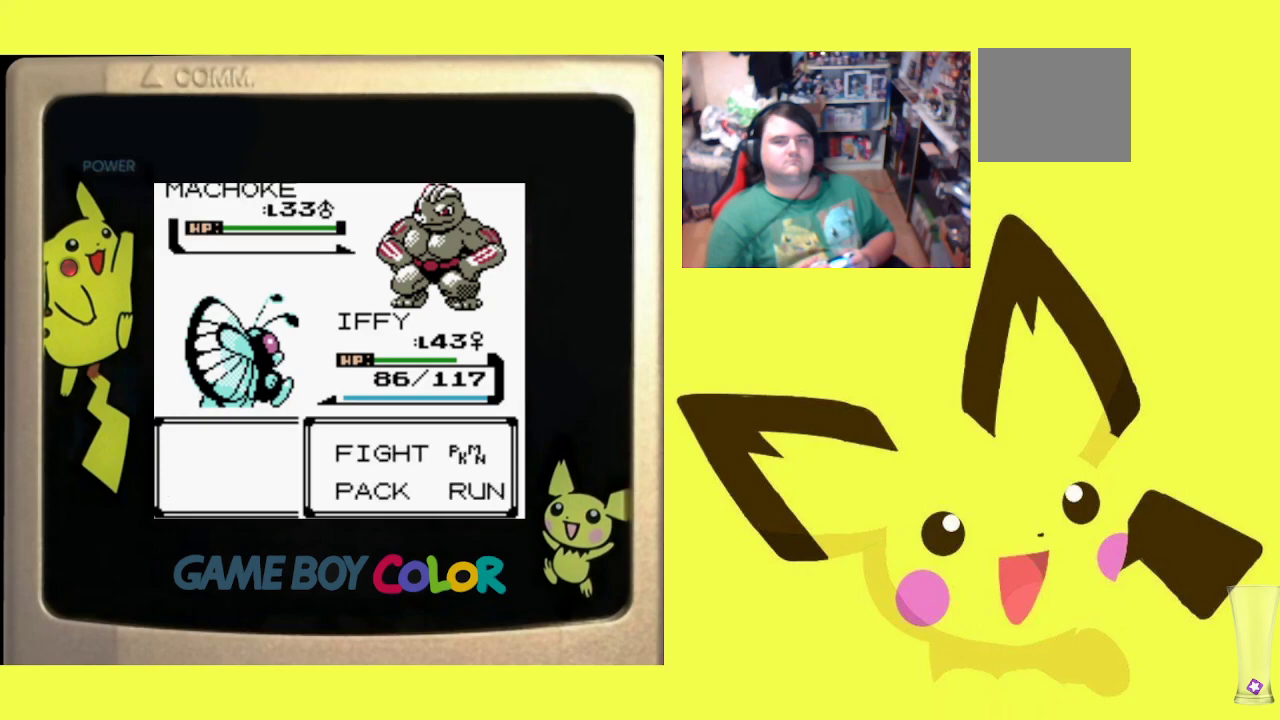
{"buttons": [], "events": [[283, "CIRCLE", "down"], [400, "CIRCLE", "up"]]}
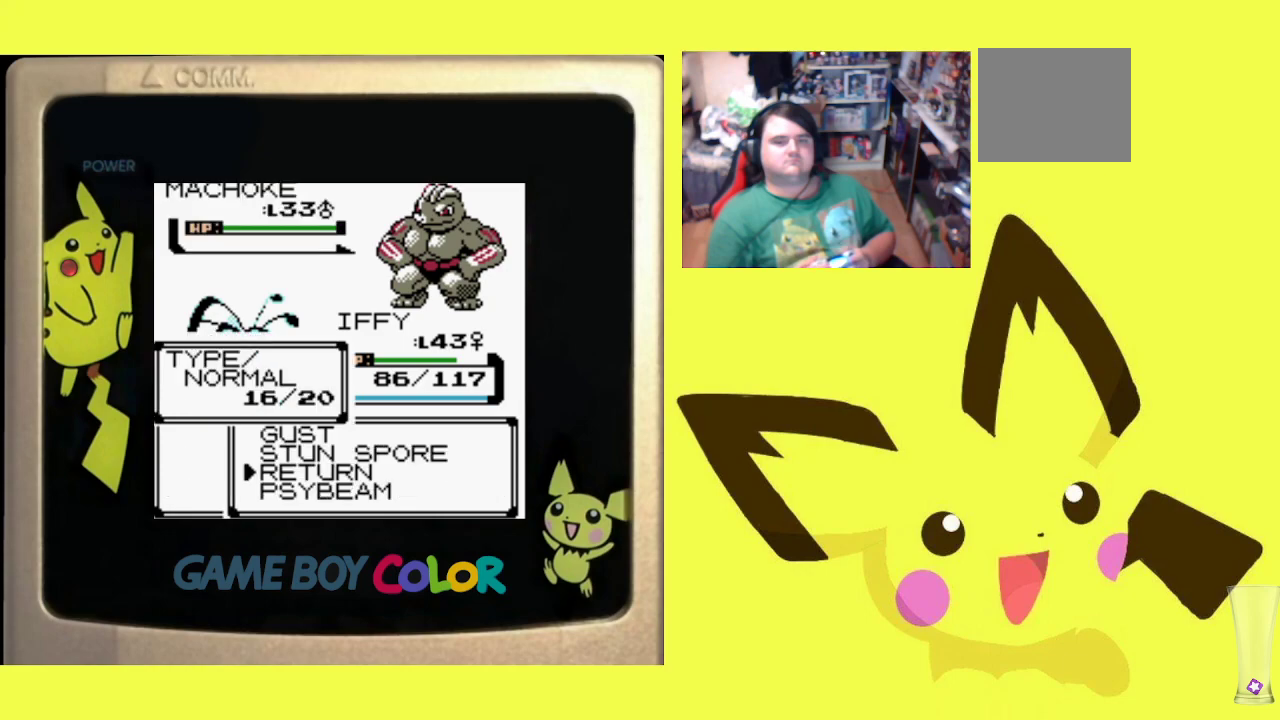
{"buttons": [], "events": [[100, "DPAD_DOWN", "down"], [217, "DPAD_DOWN", "up"], [250, "CIRCLE", "down"], [400, "CIRCLE", "up"]]}
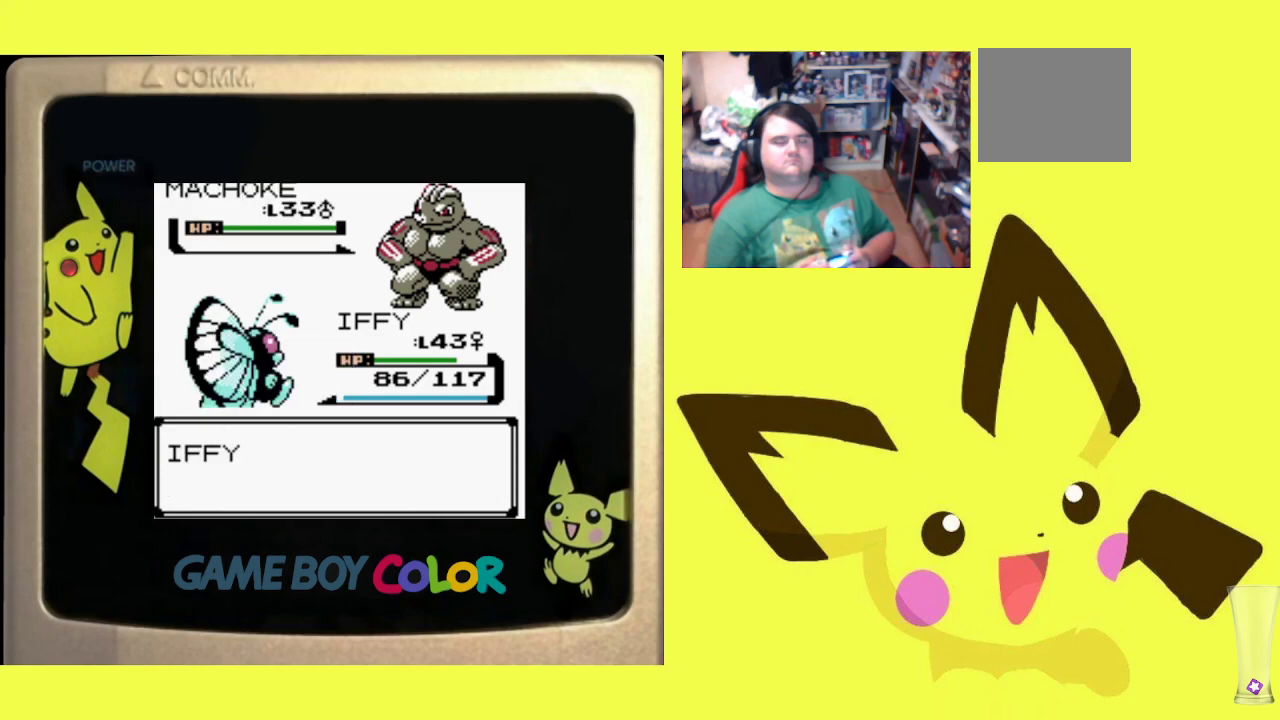
{"buttons": [], "events": []}
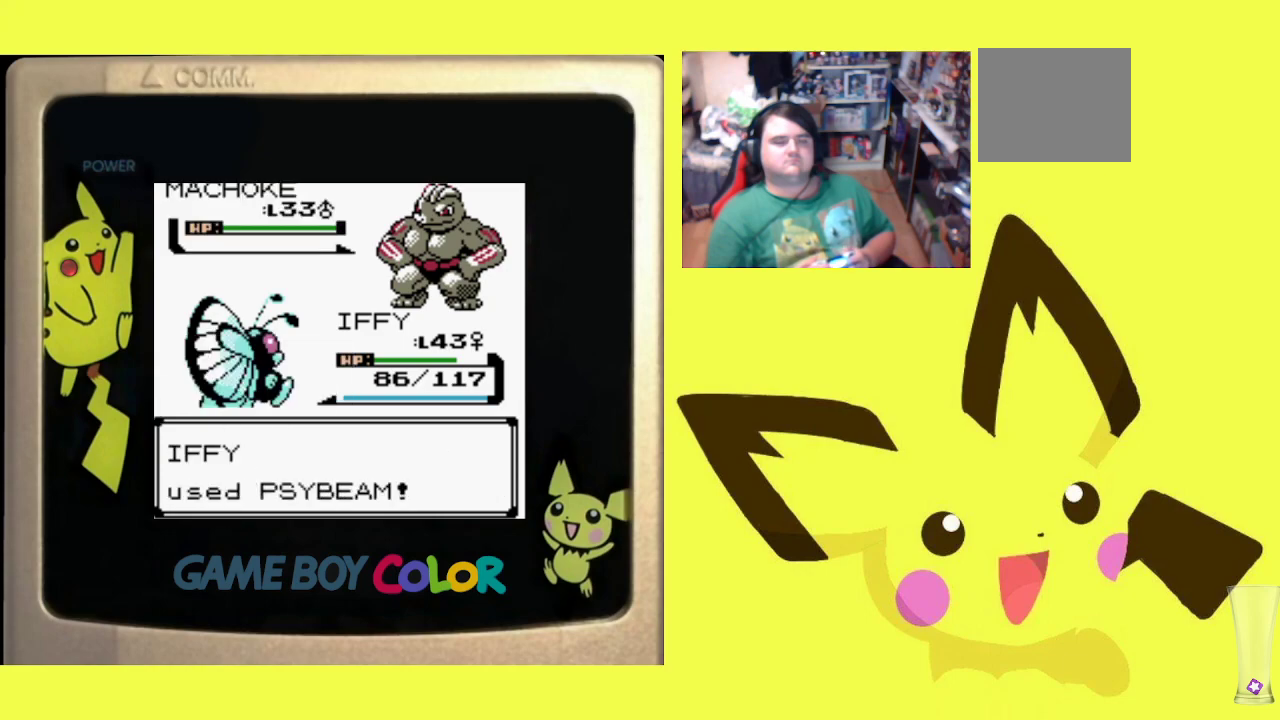
{"buttons": [], "events": []}
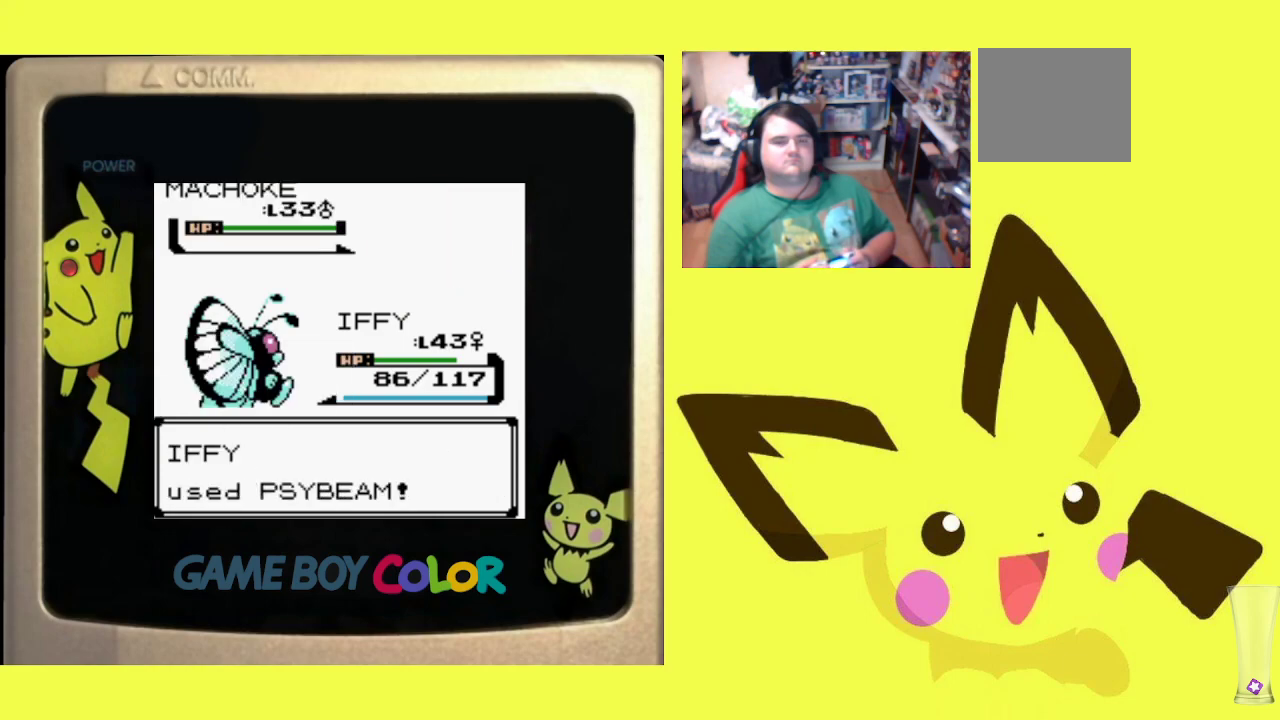
{"buttons": [], "events": []}
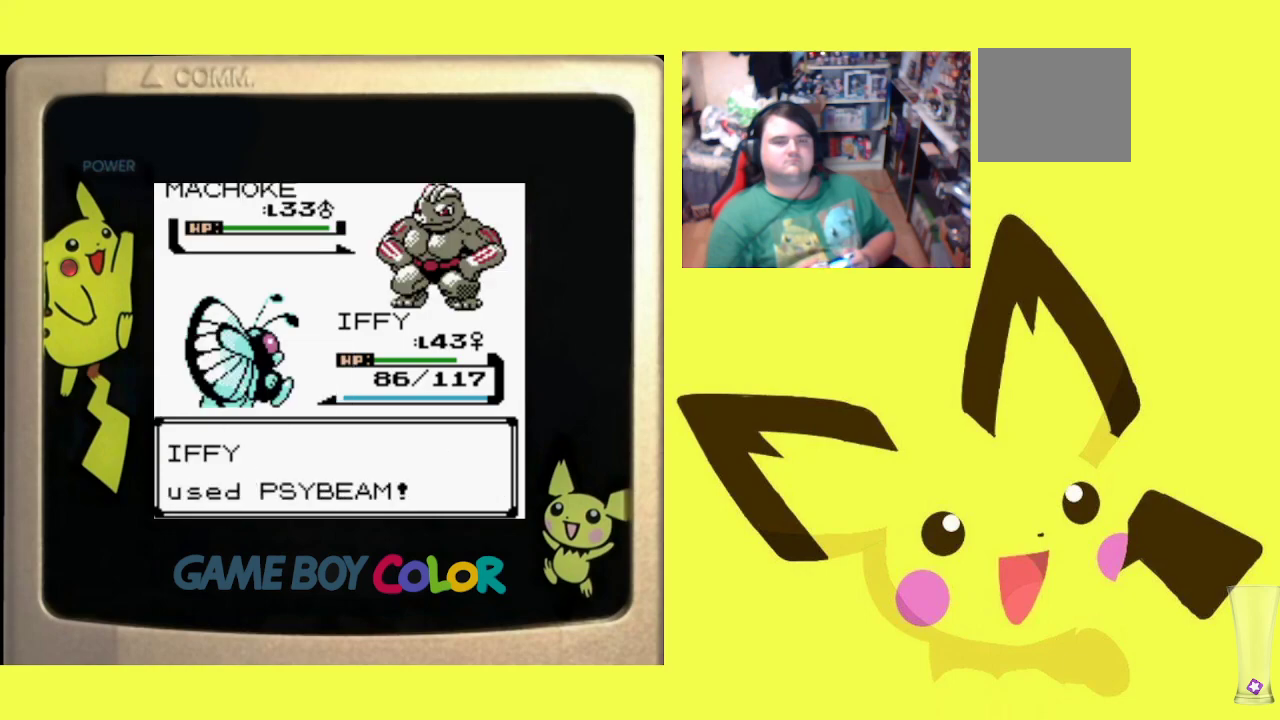
{"buttons": [], "events": []}
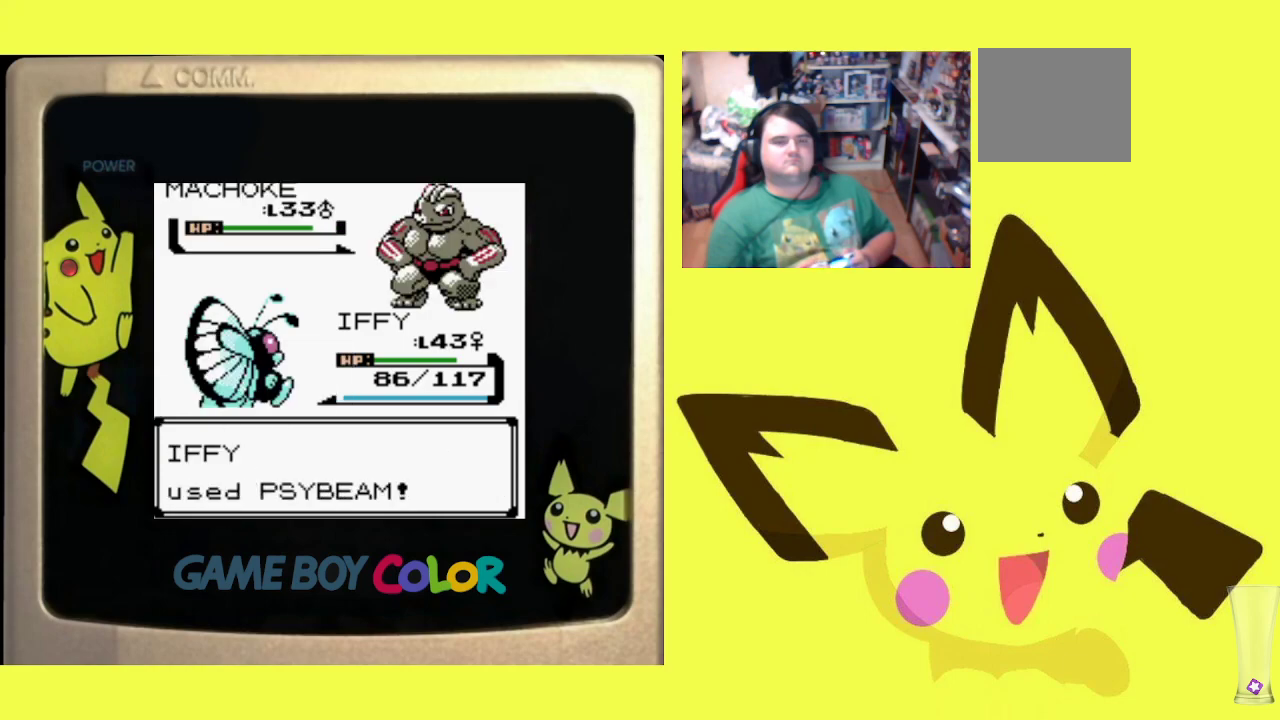
{"buttons": [], "events": []}
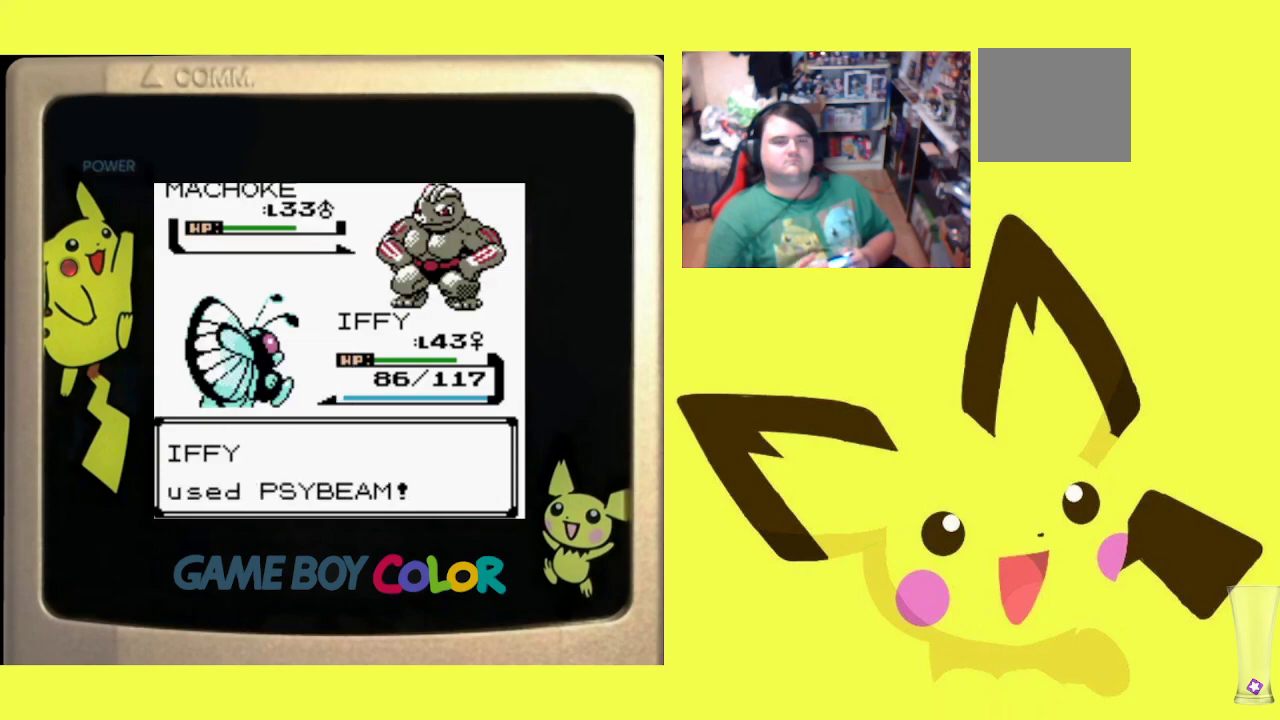
{"buttons": [], "events": []}
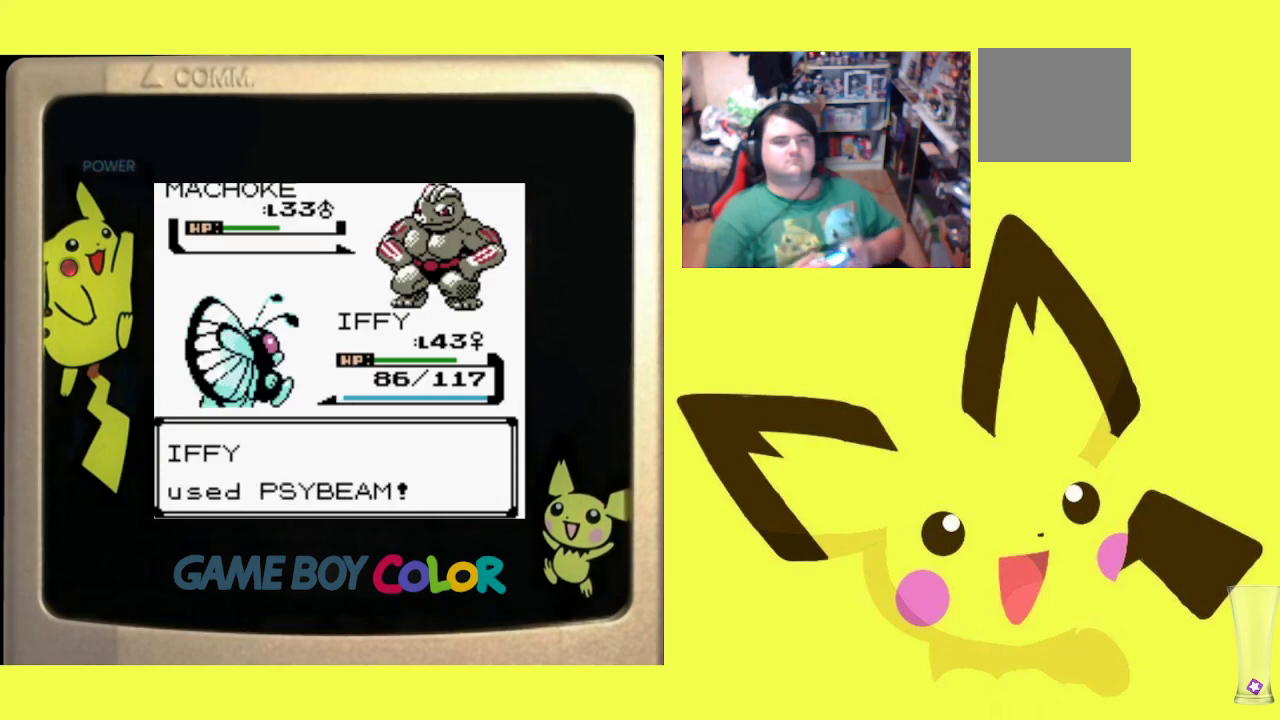
{"buttons": [], "events": []}
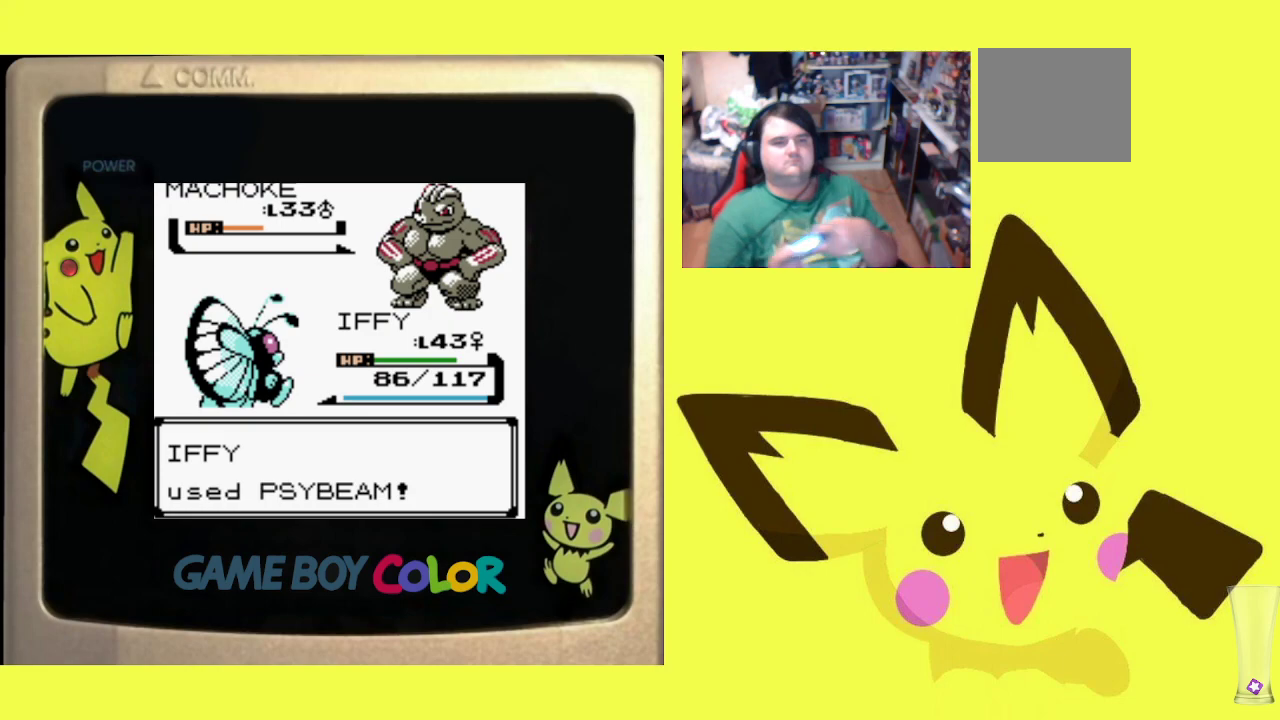
{"buttons": [], "events": []}
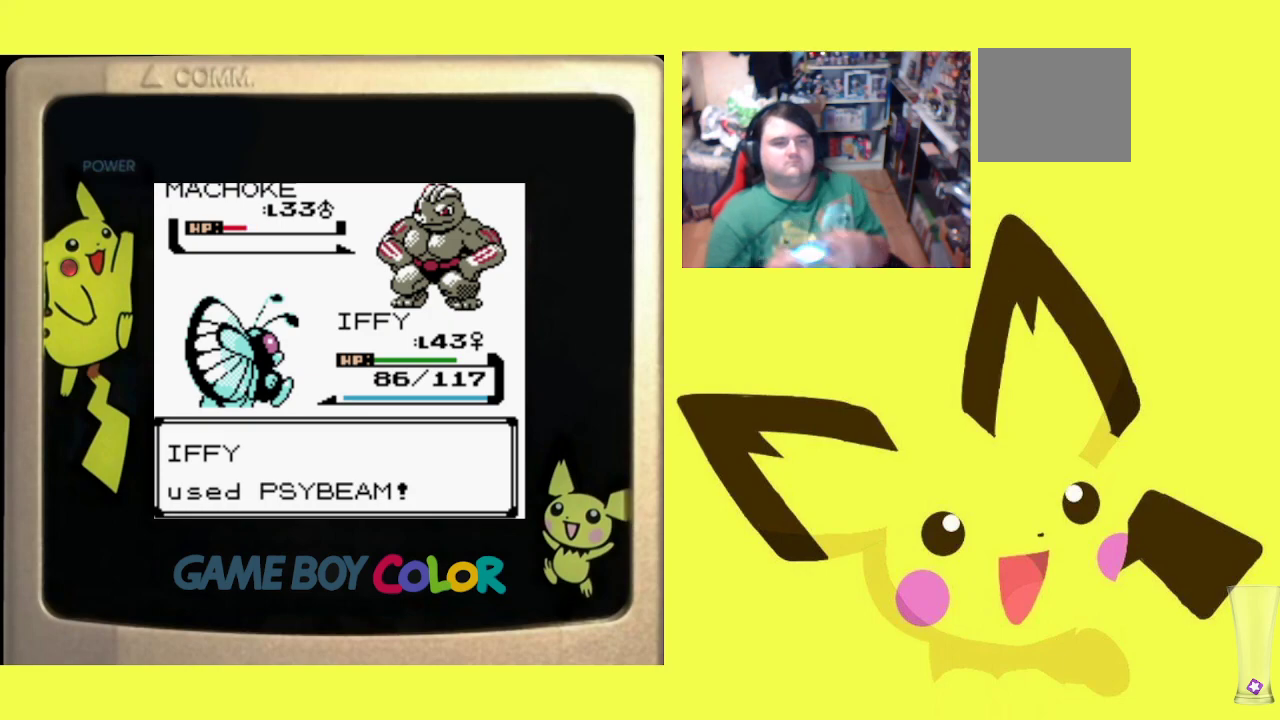
{"buttons": ["CIRCLE"], "events": [[500, "CIRCLE", "down"]]}
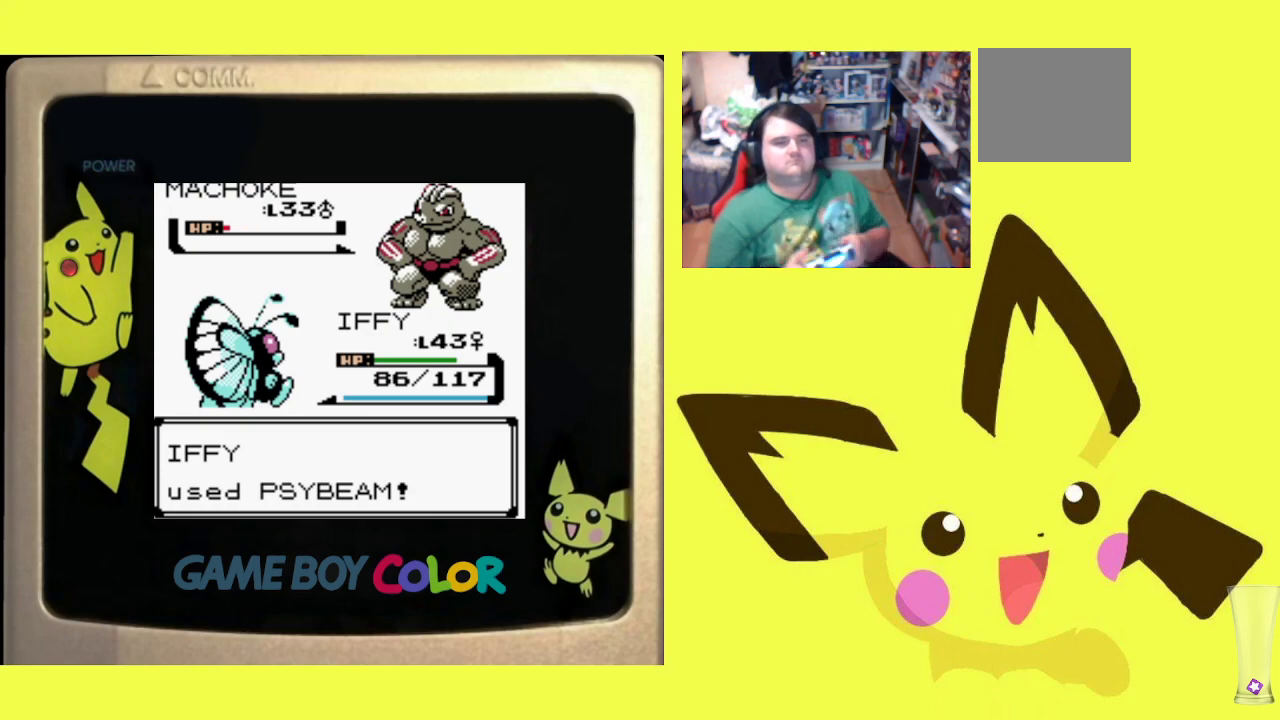
{"buttons": ["CIRCLE"], "events": [[100, "CIRCLE", "up"], [450, "CIRCLE", "down"]]}
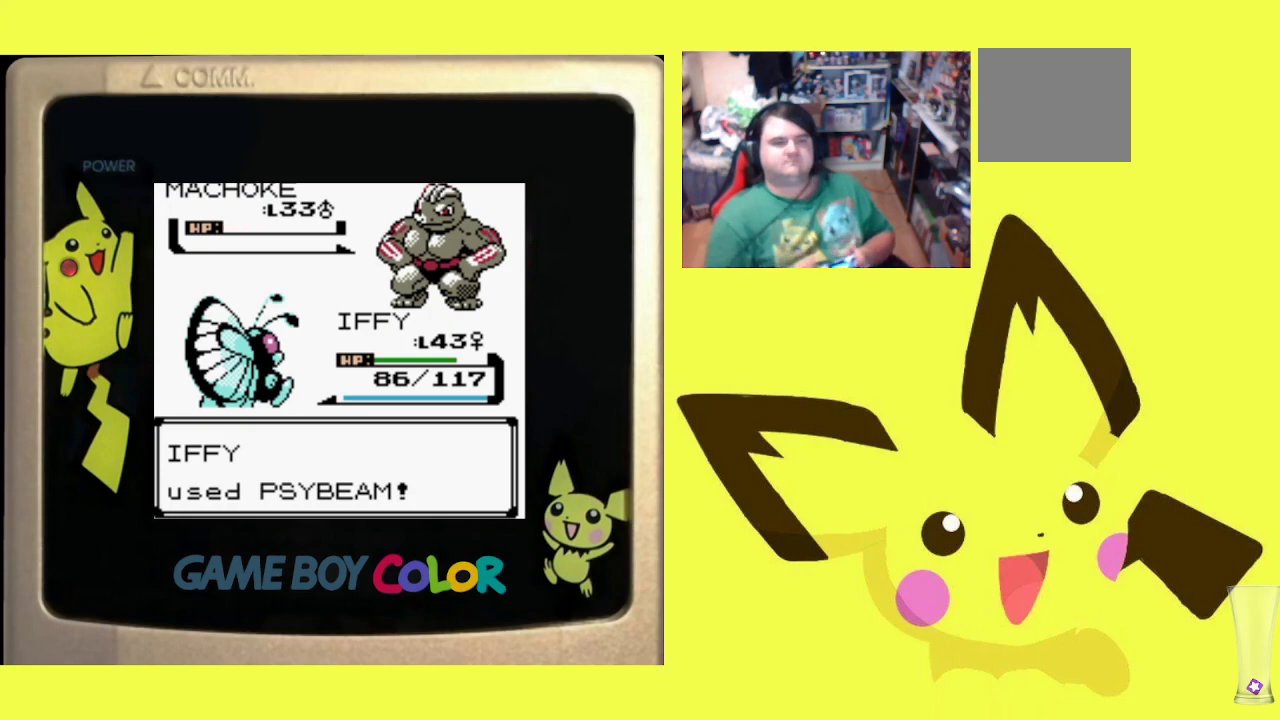
{"buttons": [], "events": [[33, "CIRCLE", "up"], [167, "CIRCLE", "down"], [250, "CIRCLE", "up"], [350, "CIRCLE", "down"], [433, "CIRCLE", "up"]]}
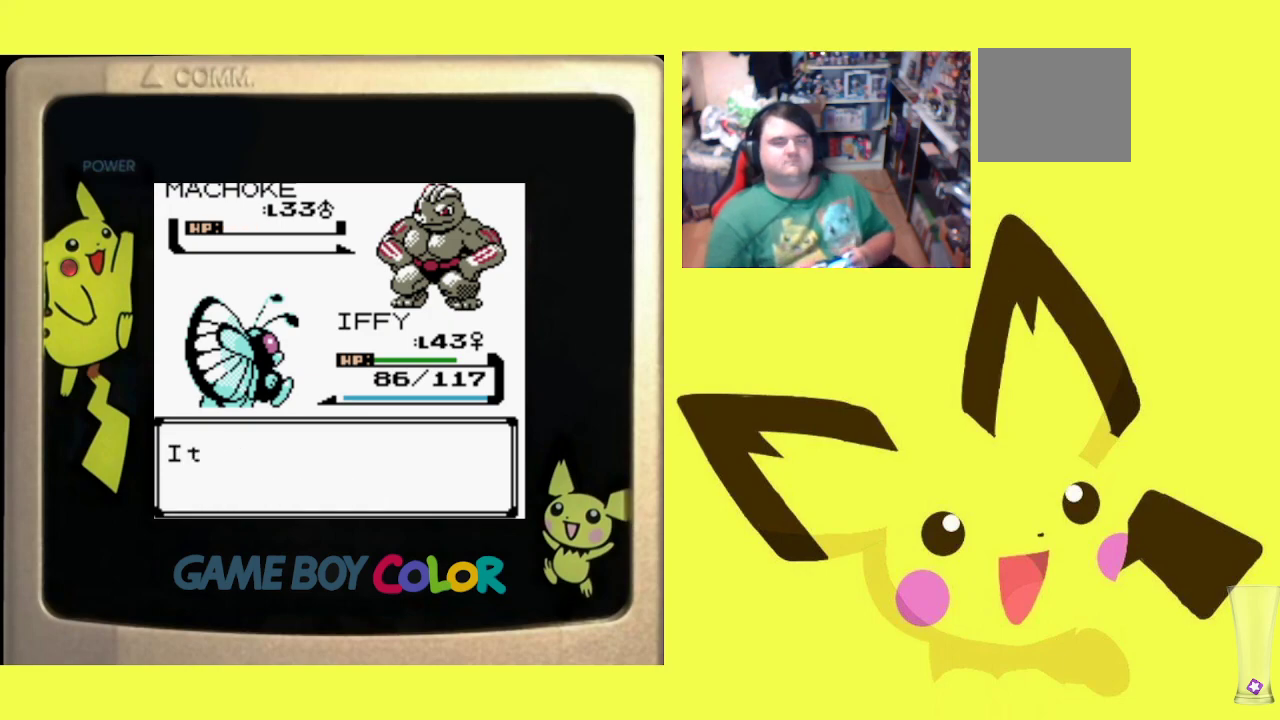
{"buttons": [], "events": [[17, "CIRCLE", "down"], [117, "CIRCLE", "up"], [200, "CIRCLE", "down"], [300, "CIRCLE", "up"], [400, "CIRCLE", "down"], [500, "CIRCLE", "up"]]}